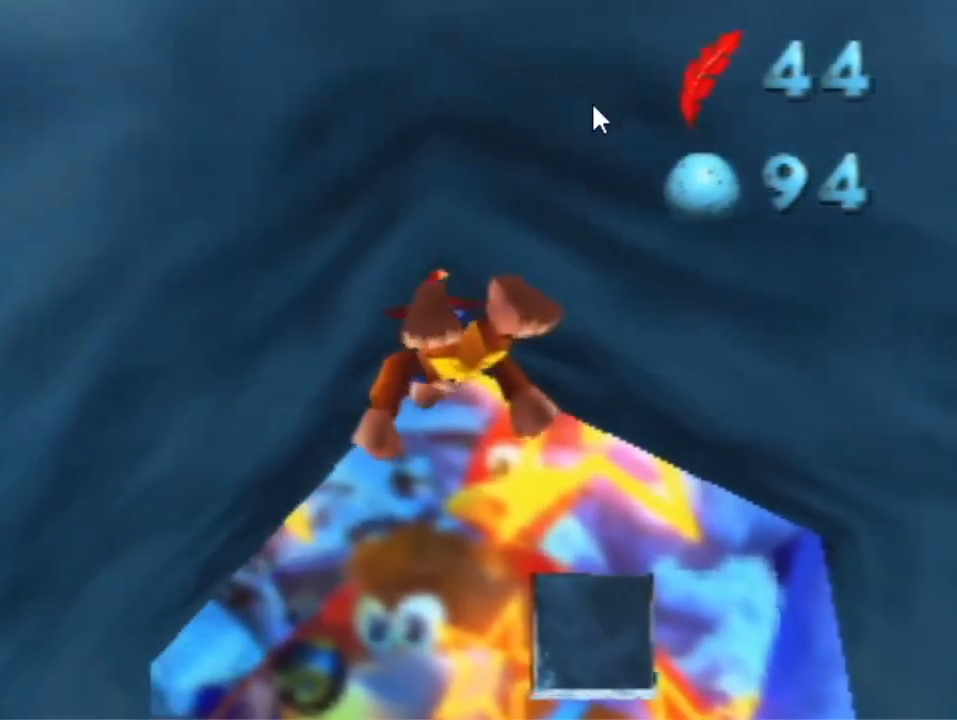
Gameplay with a controller (Nintendo layout); each line is a JSON object with the inputs held at the frame after it (dt_ms = milliseconds from this image to that frame). "events" lists button and stick changes between this image and that frame as [ms after this image, input, new state], when the widget could be followed in between. Not read: L3 R3 Z.
{"dt_ms": 500, "buttons": ["R1"], "left_stick": "up-right", "events": [[367, "left_stick", "up-right"]]}
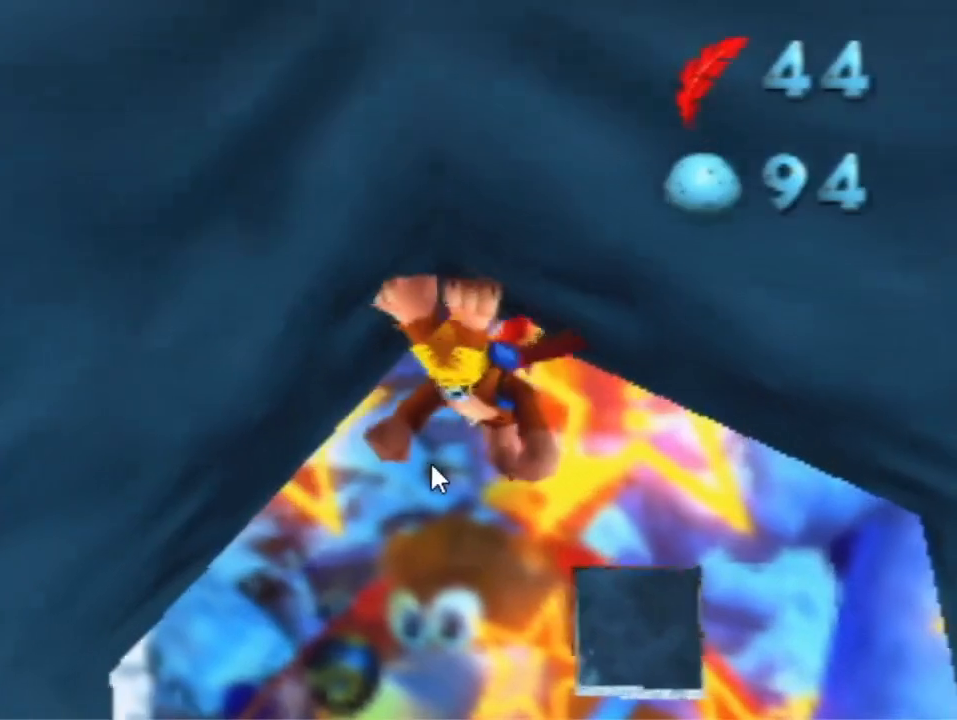
{"dt_ms": 500, "buttons": ["R1"], "left_stick": "up-right", "events": [[33, "left_stick", "up"], [300, "left_stick", "up-right"]]}
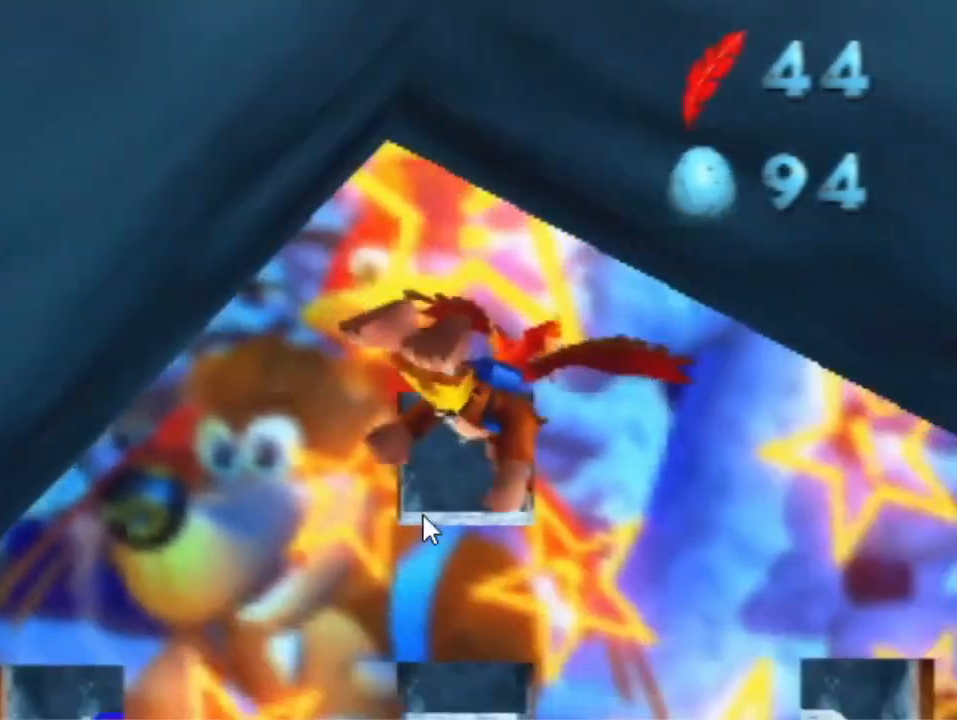
{"dt_ms": 500, "buttons": ["R1"], "left_stick": "center", "events": [[100, "left_stick", "up-left"], [267, "A", "down"], [267, "left_stick", "center"], [367, "A", "up"]]}
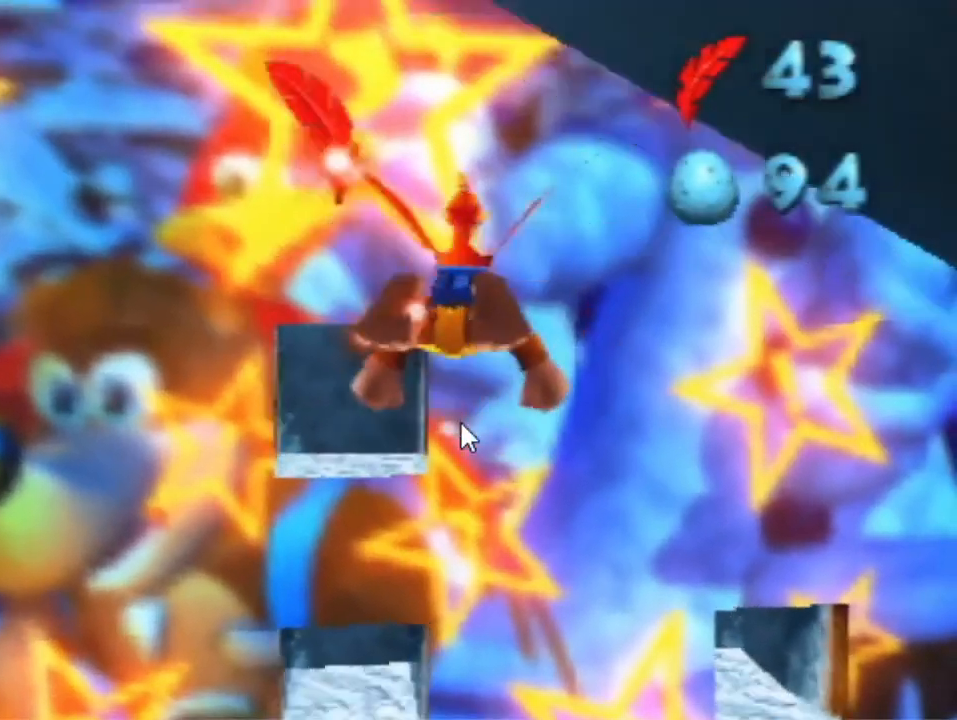
{"dt_ms": 500, "buttons": ["R1"], "left_stick": "up-left", "events": [[67, "left_stick", "up-right"], [333, "left_stick", "up-left"]]}
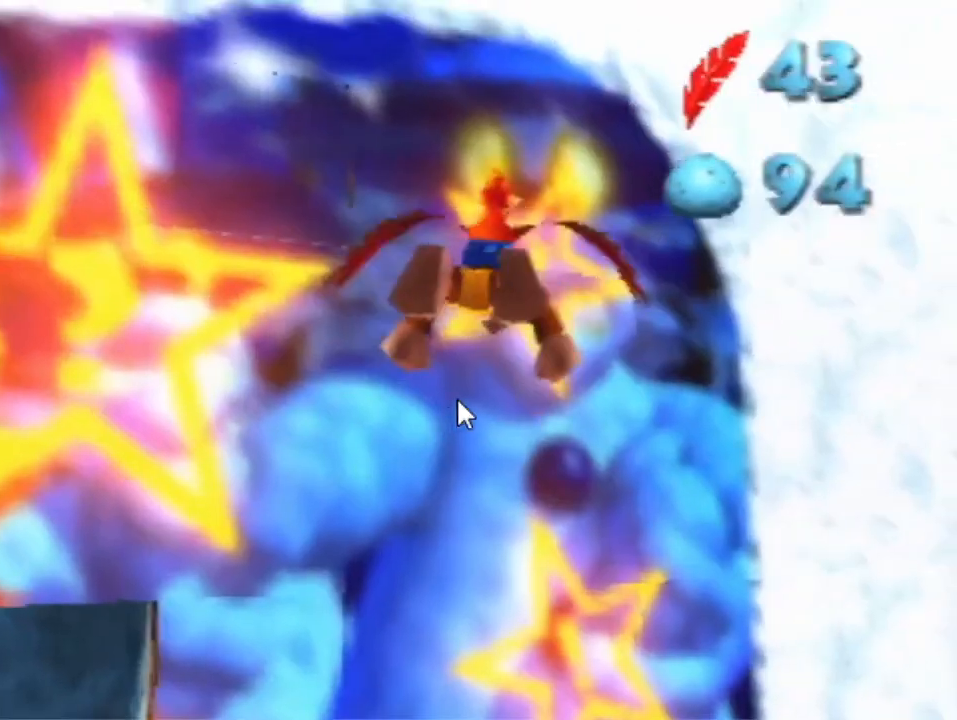
{"dt_ms": 500, "buttons": ["R1"], "left_stick": "up-left", "events": []}
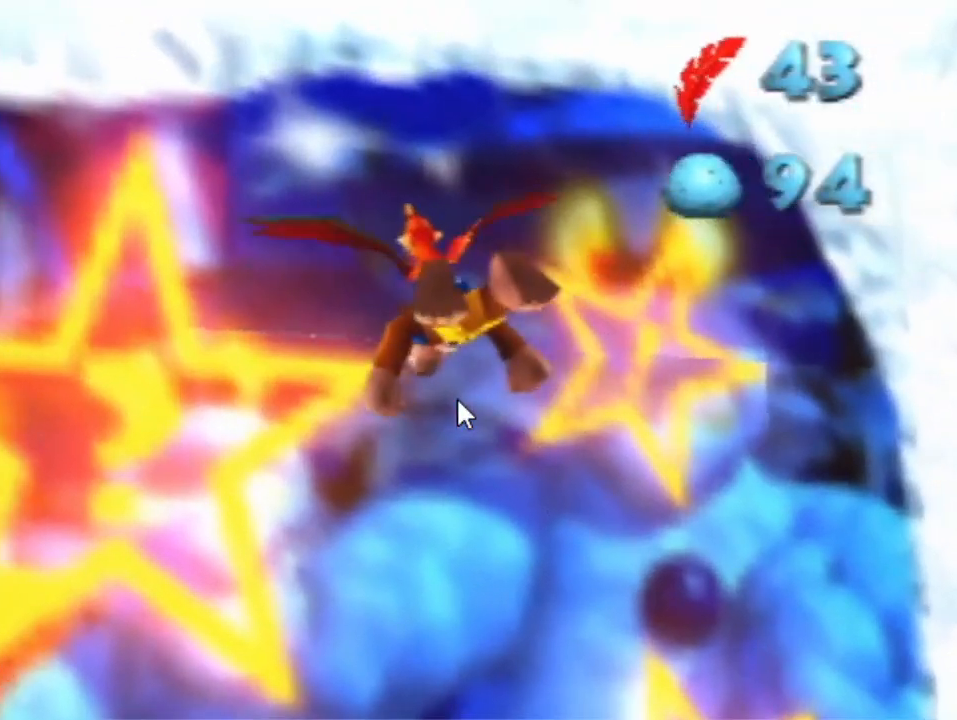
{"dt_ms": 500, "buttons": ["R1"], "left_stick": "up-left", "events": [[267, "left_stick", "center"], [433, "left_stick", "up-left"]]}
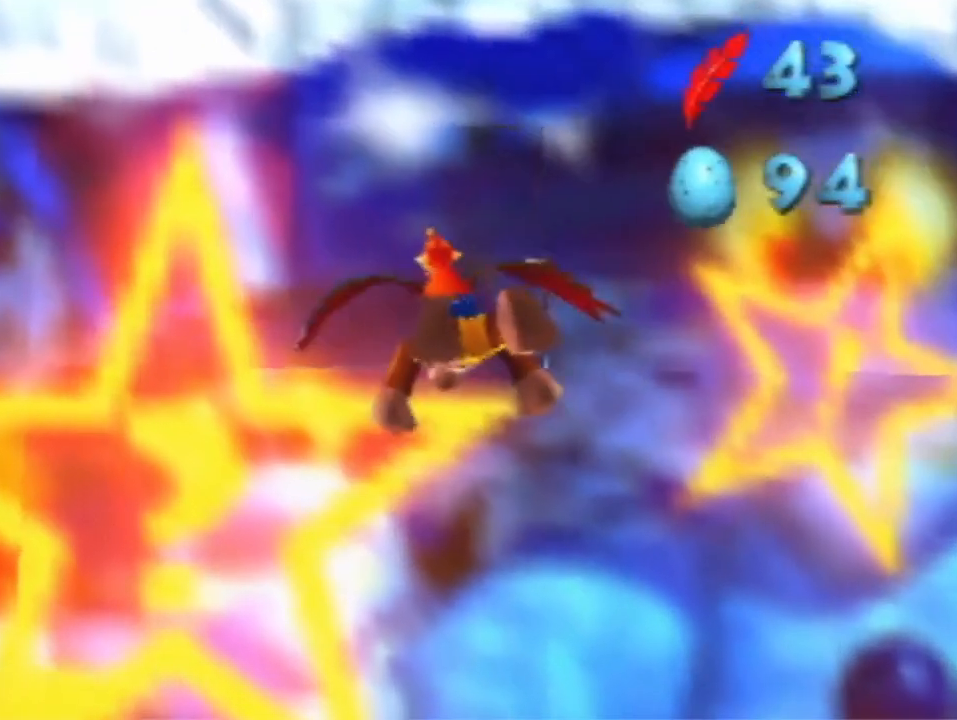
{"dt_ms": 1000, "buttons": ["A", "R1"], "left_stick": "up", "events": [[67, "left_stick", "up"], [200, "left_stick", "up-right"], [367, "left_stick", "center"], [500, "left_stick", "up-left"], [700, "left_stick", "up"], [933, "A", "down"]]}
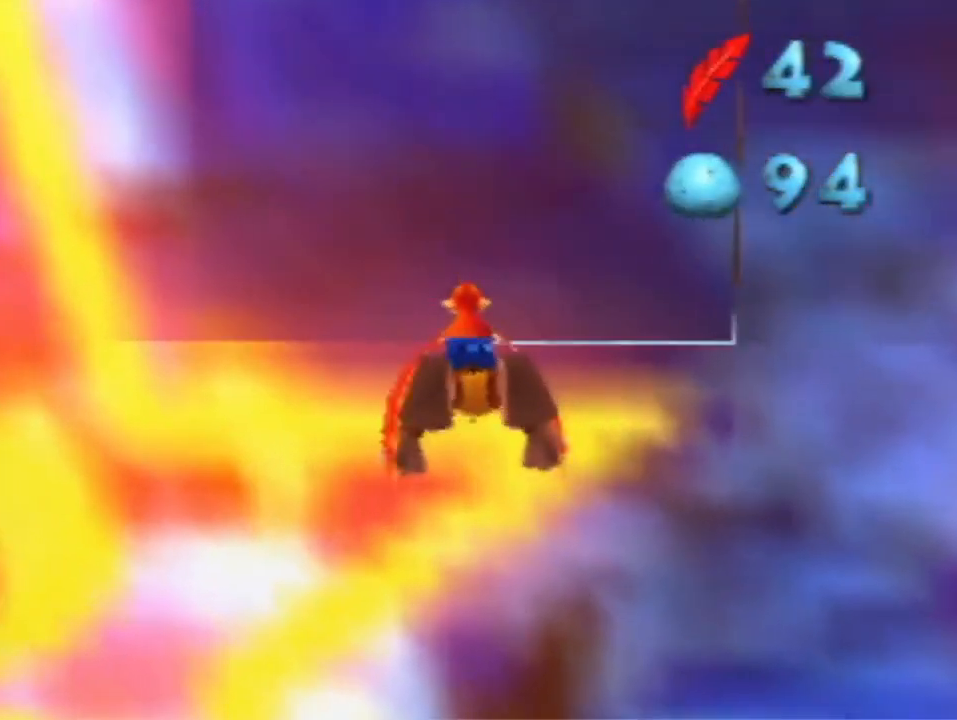
{"dt_ms": 500, "buttons": ["R1"], "left_stick": "center", "events": [[33, "A", "up"], [167, "B", "down"], [167, "left_stick", "center"], [367, "B", "up"]]}
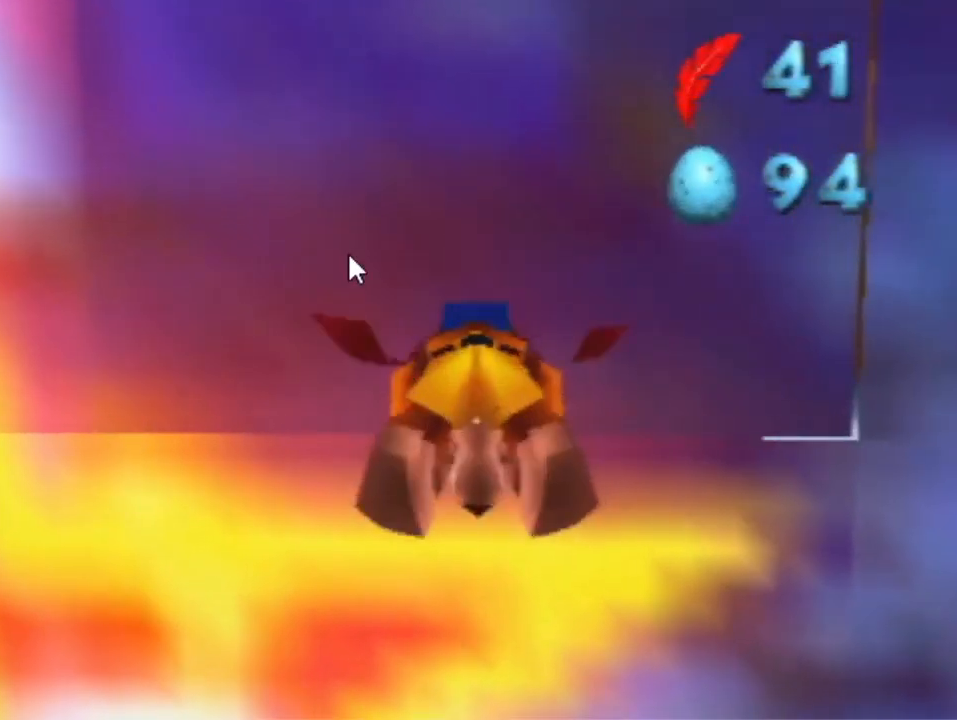
{"dt_ms": 500, "buttons": ["R1"], "left_stick": "center", "events": []}
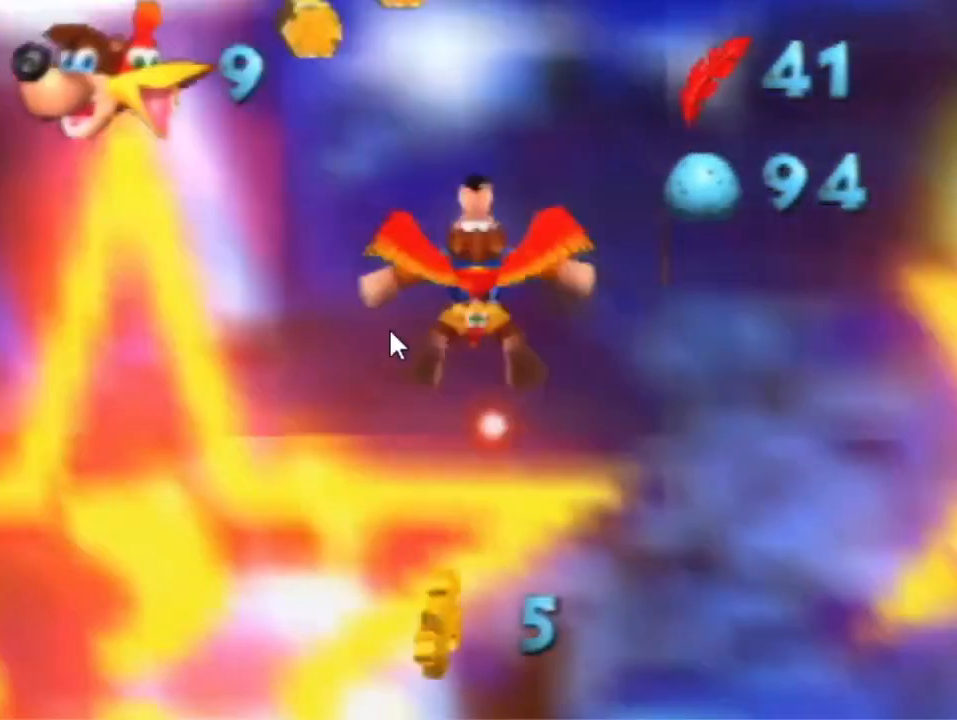
{"dt_ms": 500, "buttons": ["R1"], "left_stick": "up-left", "events": [[300, "left_stick", "up-left"]]}
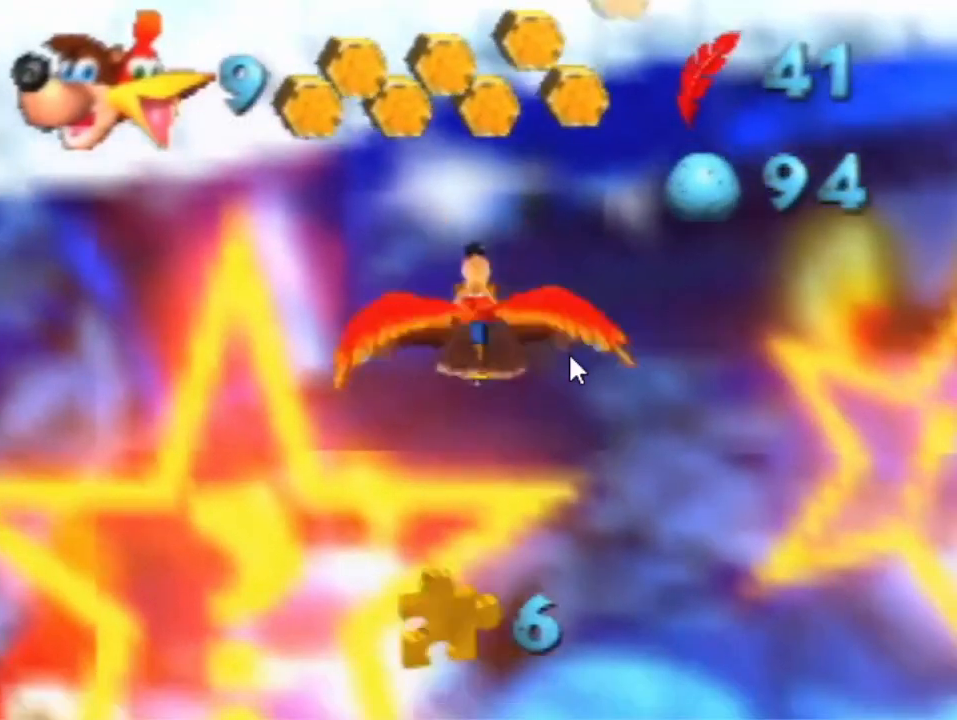
{"dt_ms": 500, "buttons": ["R1"], "left_stick": "up-left", "events": []}
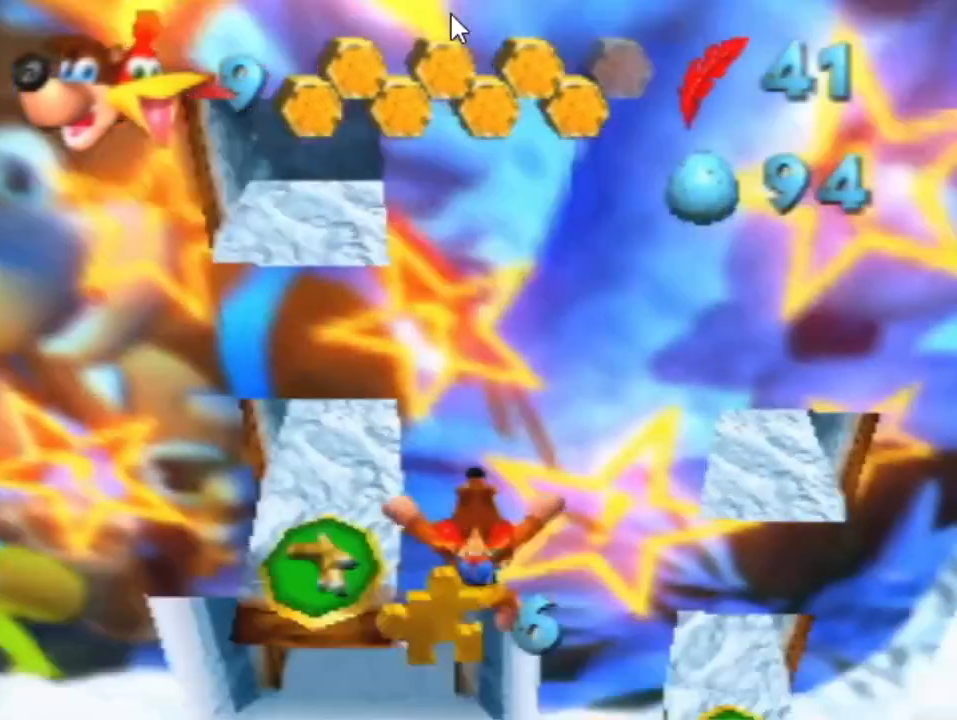
{"dt_ms": 500, "buttons": ["R1"], "left_stick": "center", "events": [[400, "left_stick", "center"]]}
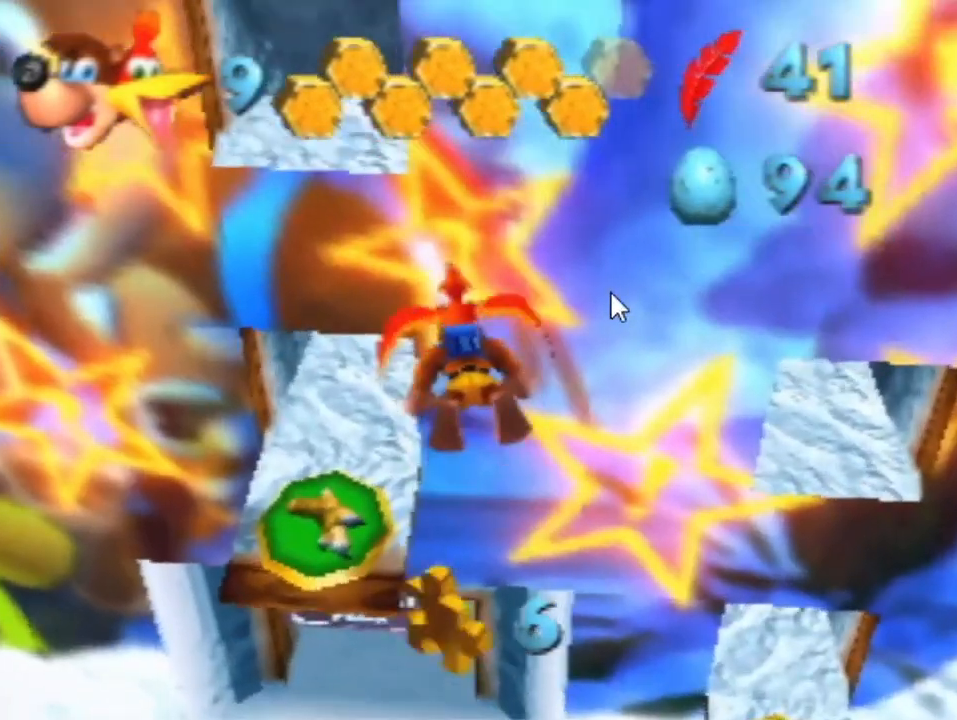
{"dt_ms": 500, "buttons": ["R1"], "left_stick": "up", "events": [[67, "left_stick", "up-left"], [167, "left_stick", "up"]]}
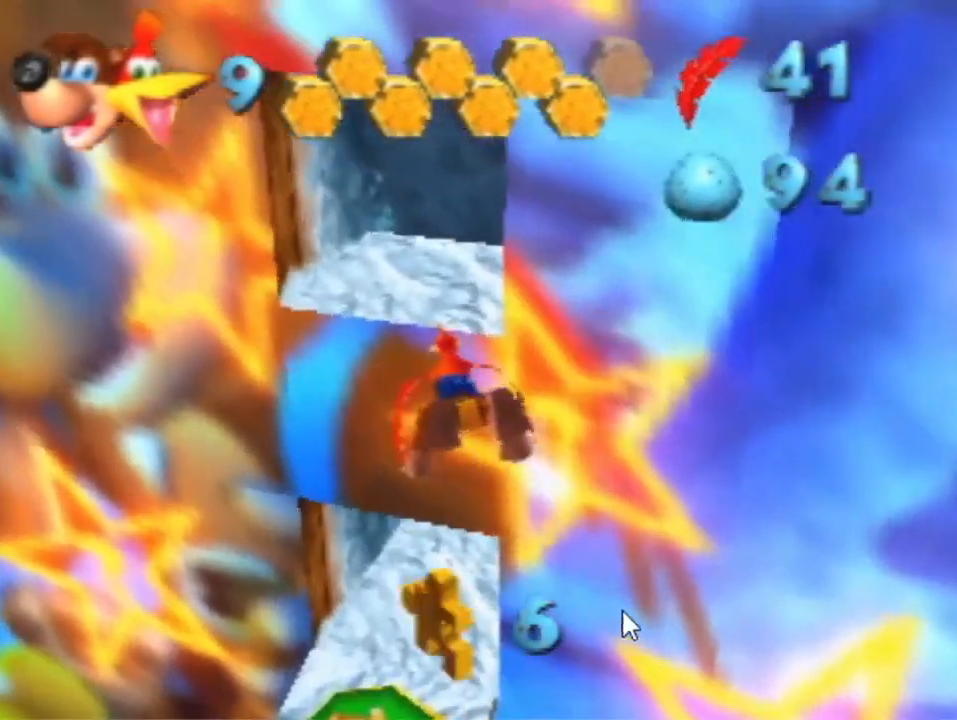
{"dt_ms": 500, "buttons": ["R1"], "left_stick": "up", "events": [[300, "left_stick", "up-left"], [500, "left_stick", "up"]]}
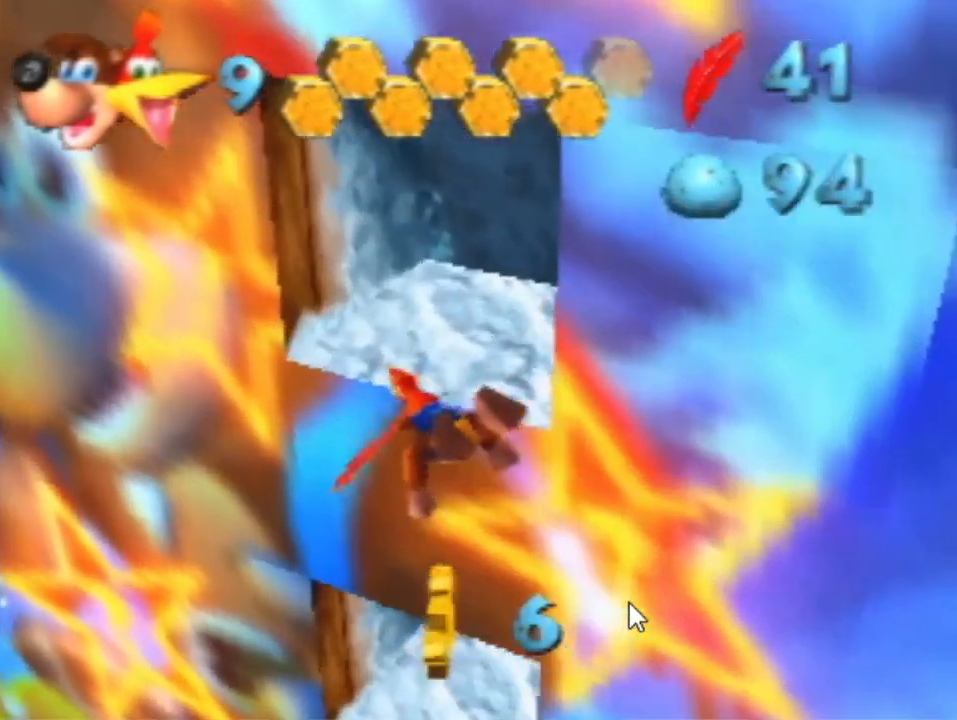
{"dt_ms": 1000, "buttons": [], "left_stick": "down-left", "events": [[500, "R1", "up"], [533, "left_stick", "center"], [767, "left_stick", "left"], [1000, "left_stick", "down-left"]]}
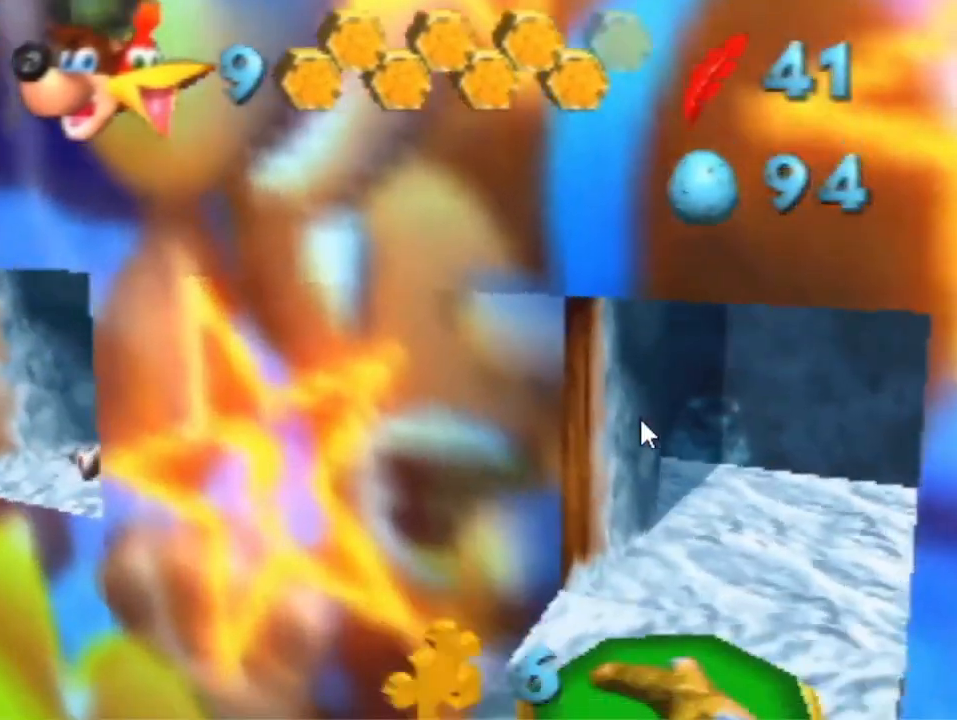
{"dt_ms": 500, "buttons": ["A"], "left_stick": "down-left", "events": [[433, "A", "down"]]}
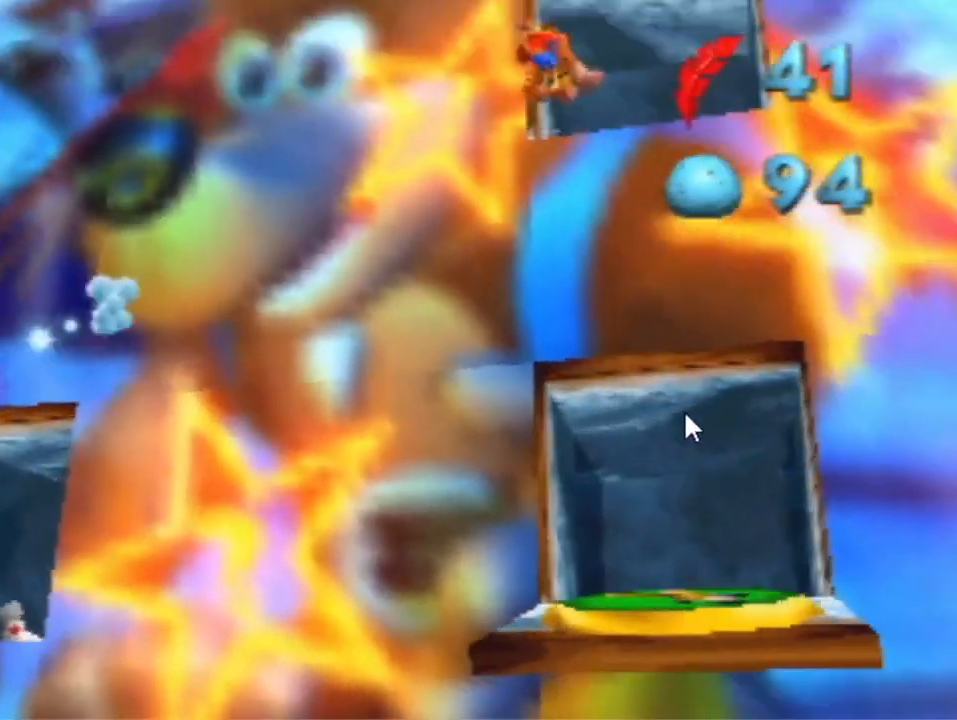
{"dt_ms": 500, "buttons": ["A"], "left_stick": "up-left", "events": [[67, "left_stick", "left"], [300, "left_stick", "up-left"]]}
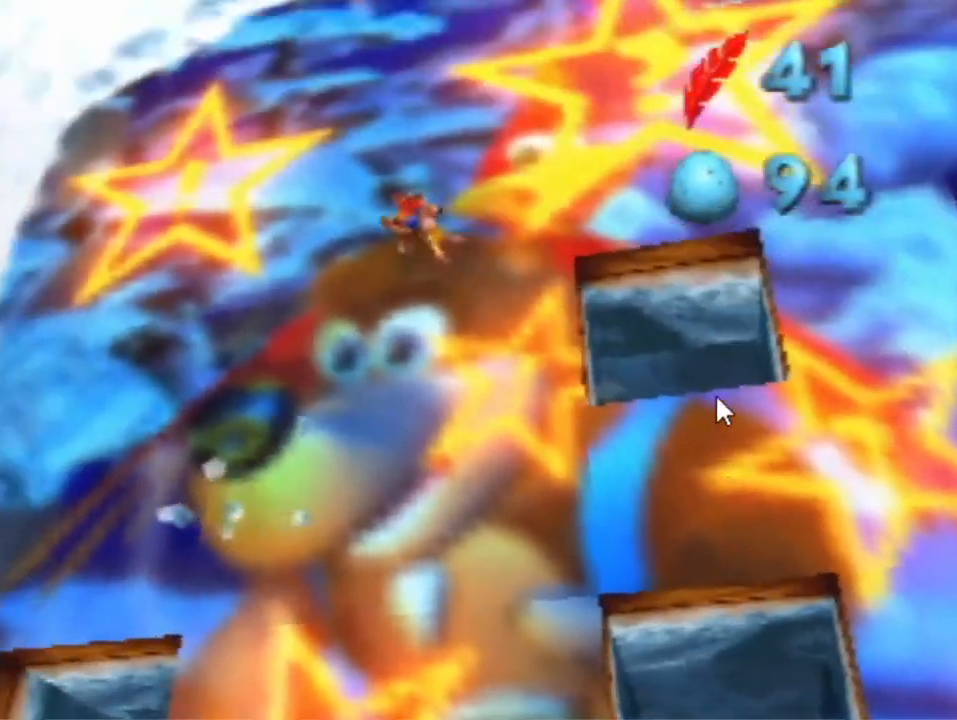
{"dt_ms": 500, "buttons": ["A"], "left_stick": "up", "events": [[233, "left_stick", "up"]]}
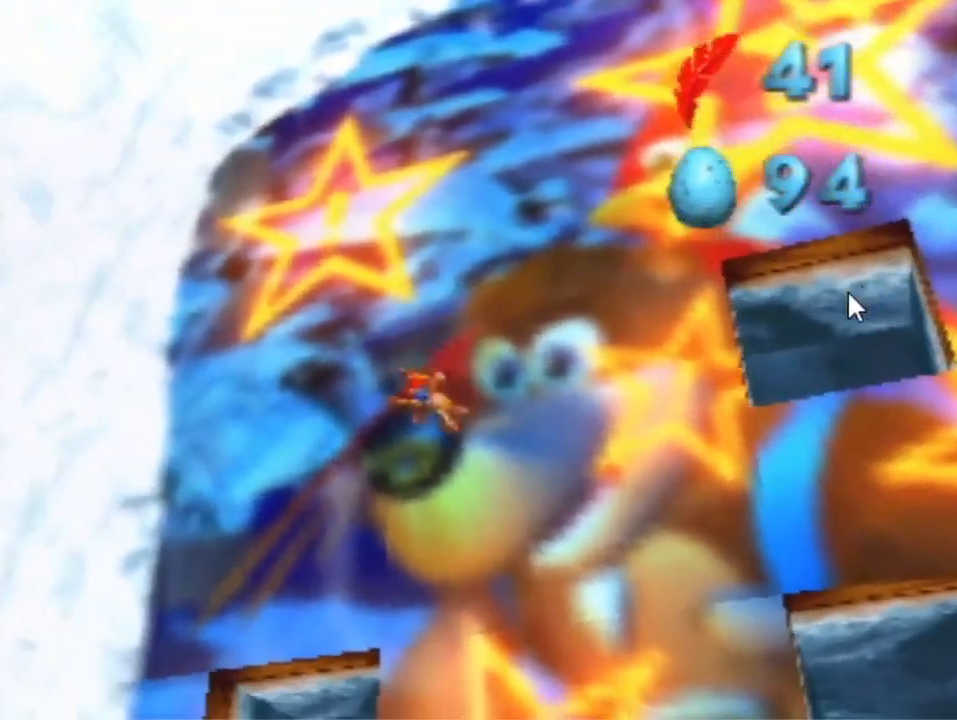
{"dt_ms": 500, "buttons": [], "left_stick": "up", "events": [[433, "A", "up"]]}
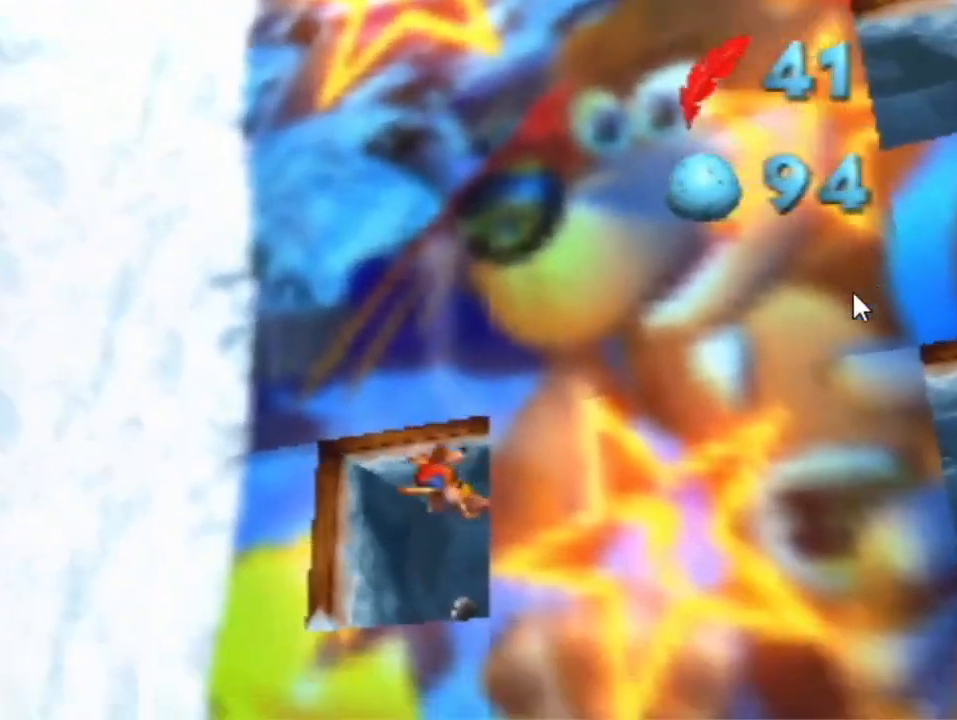
{"dt_ms": 500, "buttons": [], "left_stick": "down", "events": [[333, "left_stick", "down"], [367, "A", "down"], [467, "A", "up"]]}
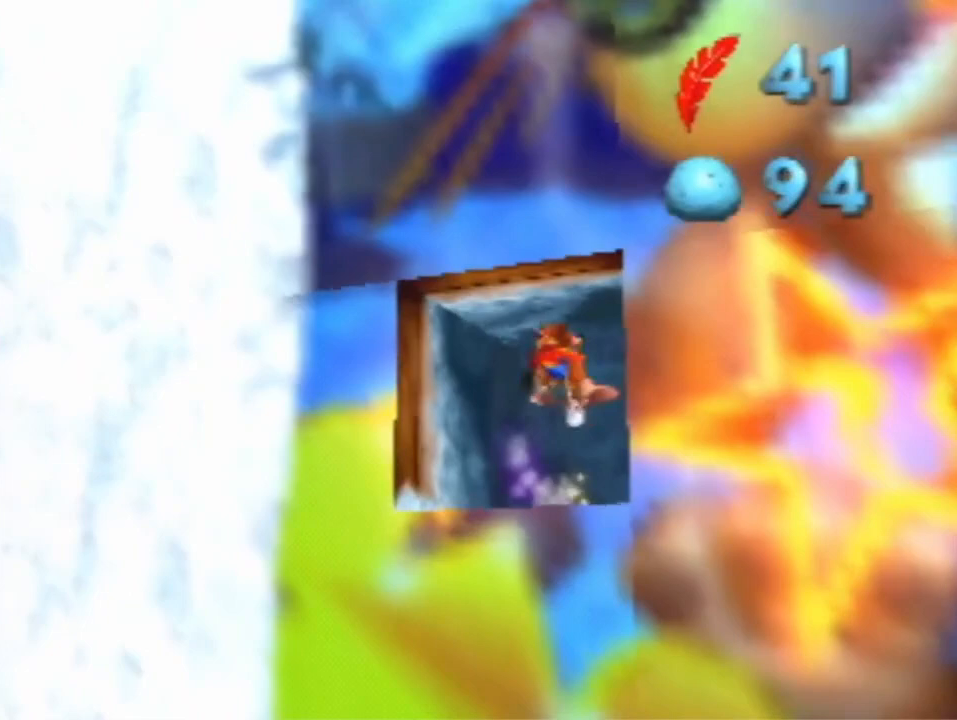
{"dt_ms": 500, "buttons": [], "left_stick": "down", "events": []}
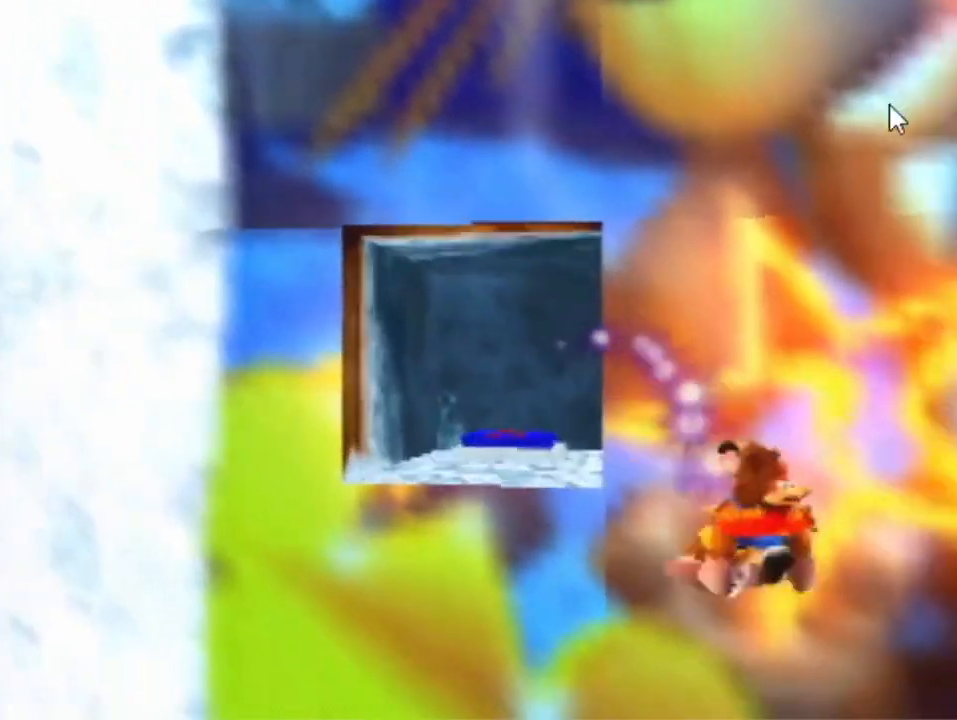
{"dt_ms": 500, "buttons": [], "left_stick": "down-right", "events": [[267, "left_stick", "down-right"]]}
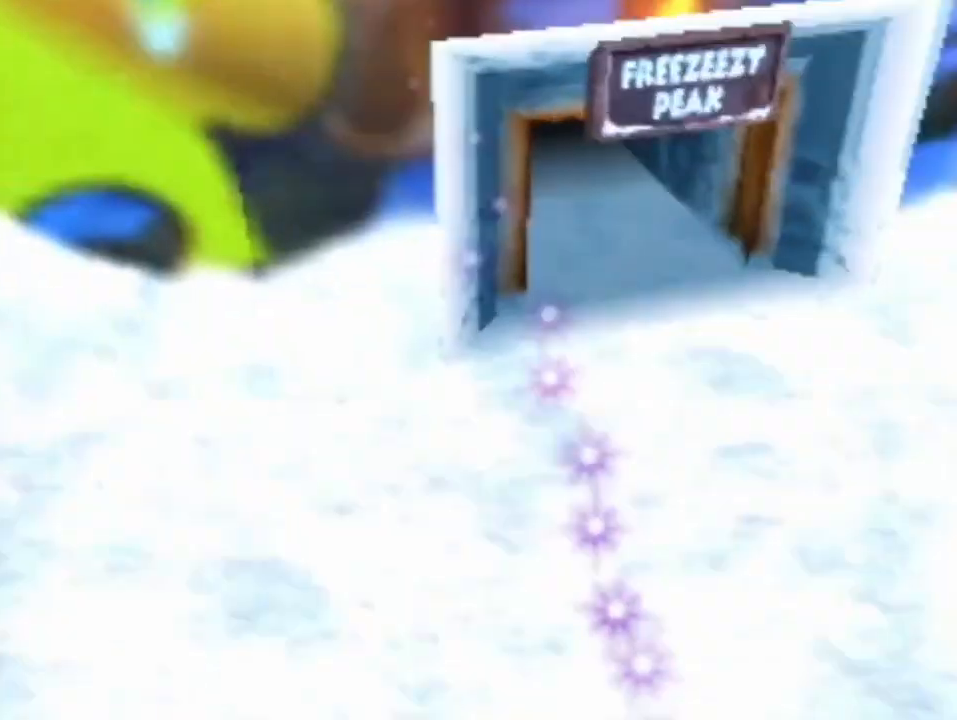
{"dt_ms": 500, "buttons": [], "left_stick": "up-right", "events": [[200, "A", "down"], [267, "A", "up"], [367, "left_stick", "right"], [500, "left_stick", "up-right"]]}
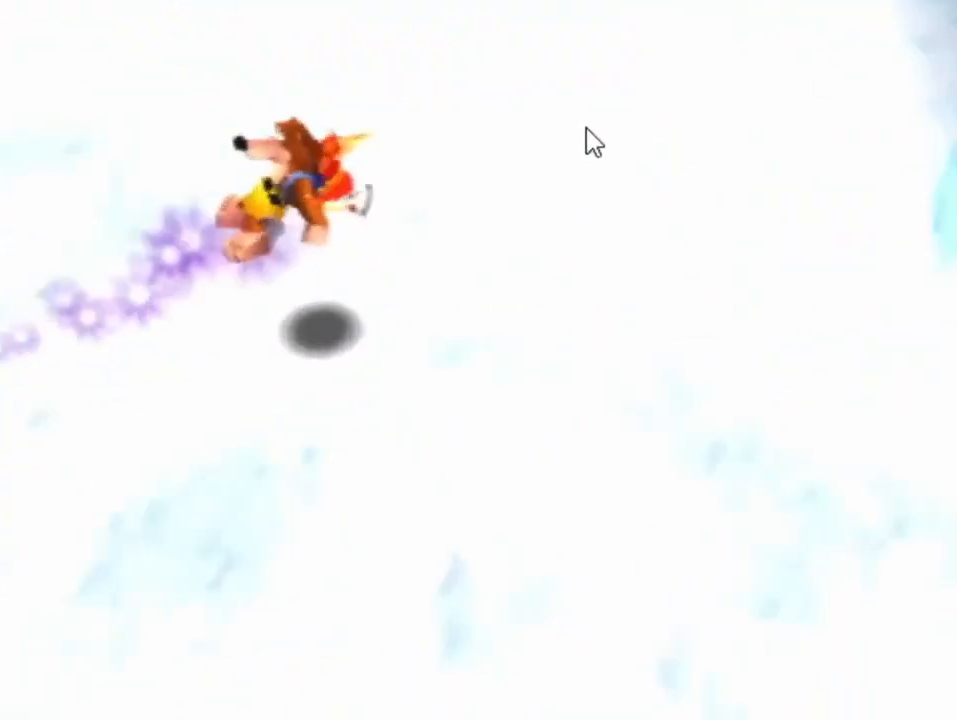
{"dt_ms": 500, "buttons": [], "left_stick": "up"}
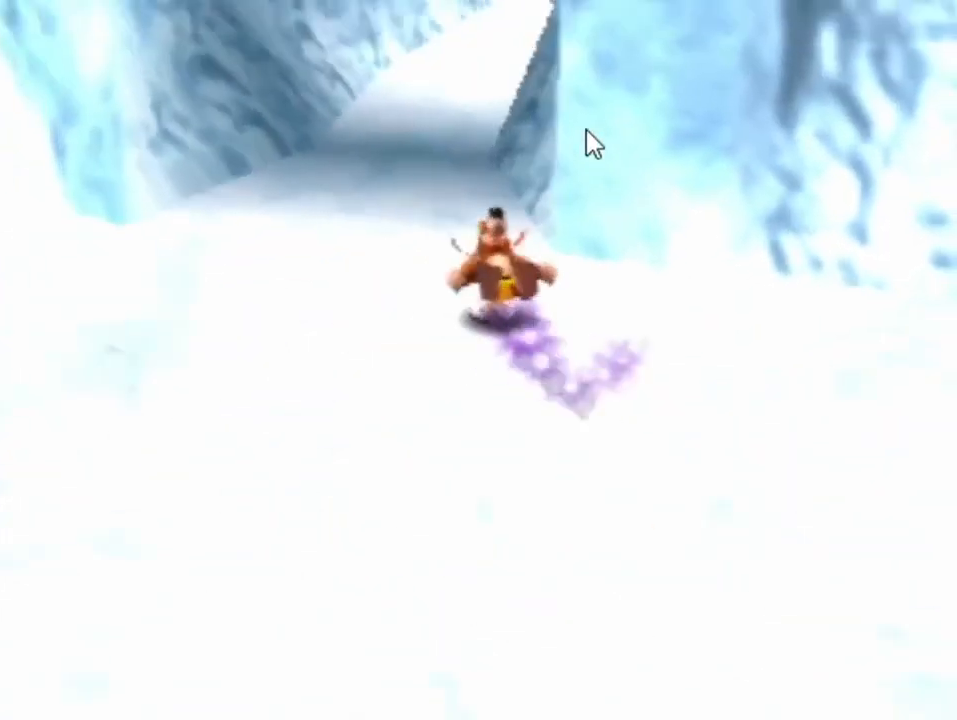
{"dt_ms": 500, "buttons": [], "left_stick": "up", "events": [[133, "A", "down"], [200, "A", "up"]]}
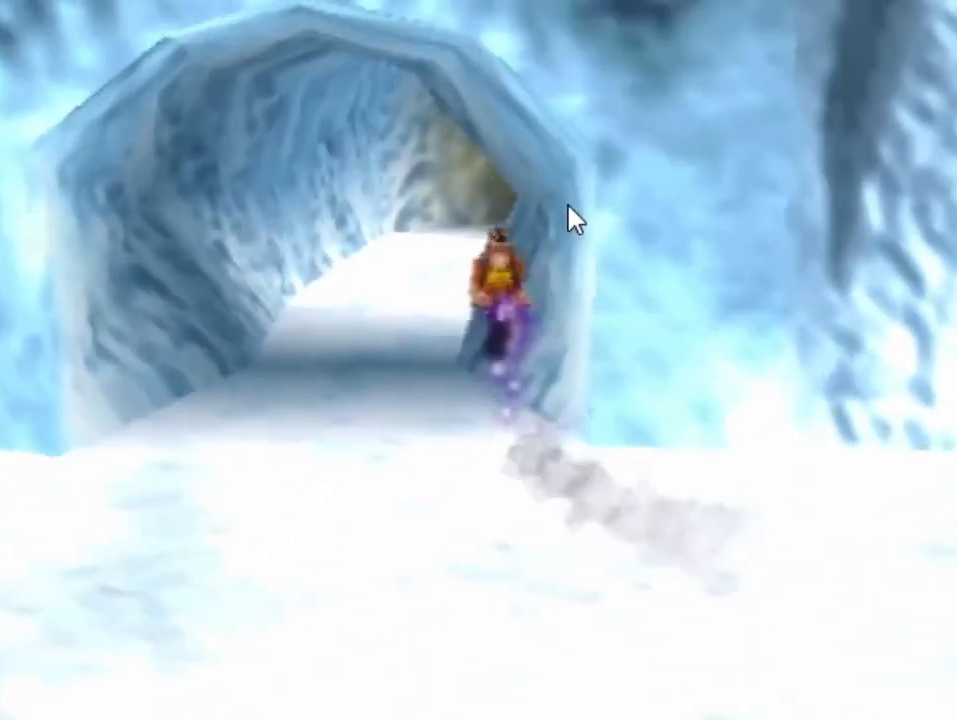
{"dt_ms": 500, "buttons": [], "left_stick": "up", "events": [[300, "A", "down"], [367, "A", "up"]]}
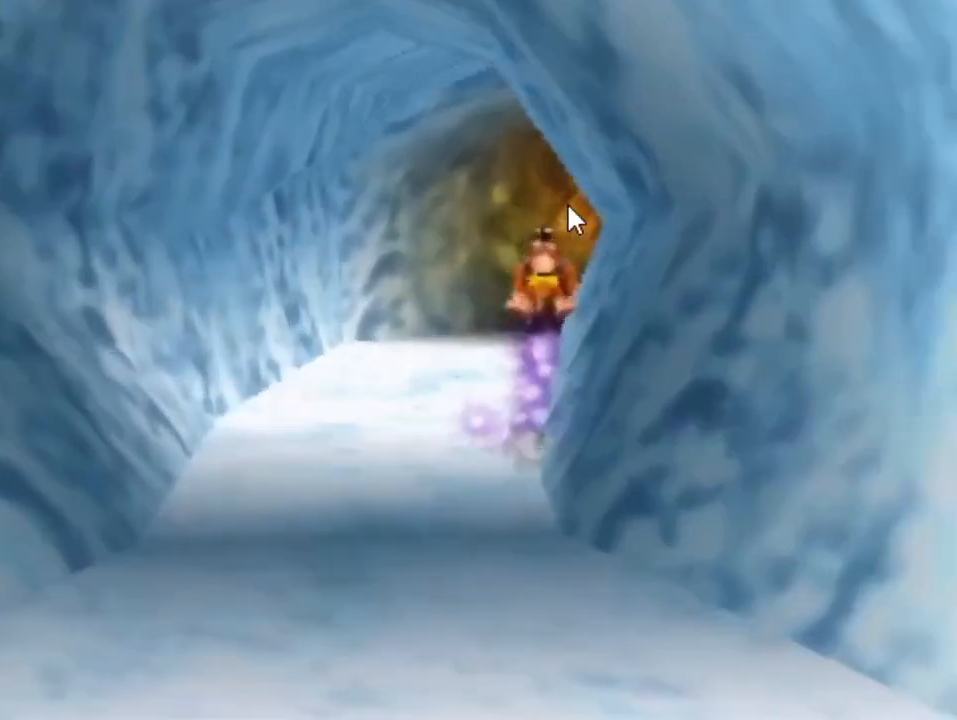
{"dt_ms": 500, "buttons": [], "left_stick": "up", "events": [[433, "A", "down"], [500, "A", "up"]]}
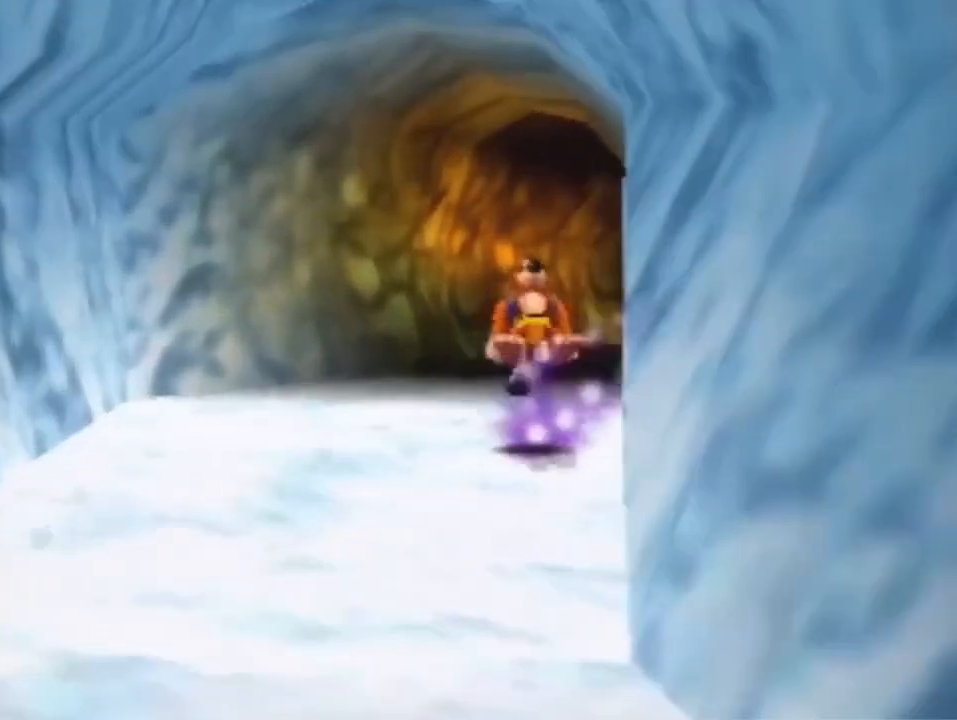
{"dt_ms": 500, "buttons": [], "left_stick": "up", "events": []}